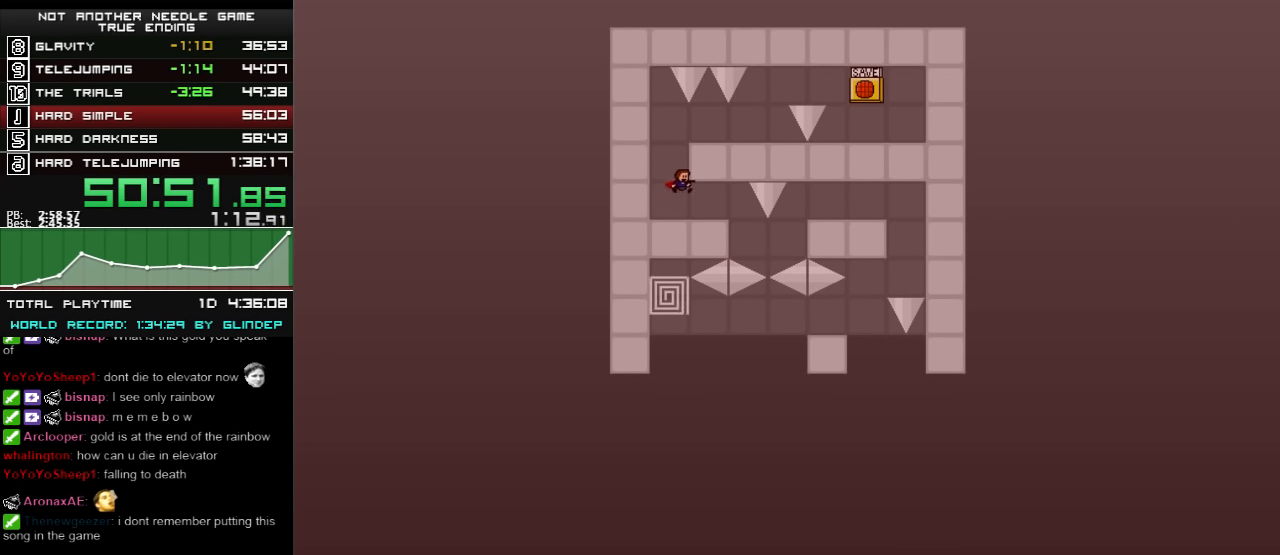
Gameplay with keyboard; each line is a JSON object with the keys held at the frame after it. "events" lists presses ("down") and releases ("up") of "down", "left", "r", "right", "shift_l", "shift_r", "up" and "z" between this image and that frame as [ms after this image, input, new state], when the widget could be followed in between. No other keys are recorded. Mouse input is not recorded.
{"keys": ["right"], "events": [[360, "right", "up"], [400, "right", "down"]]}
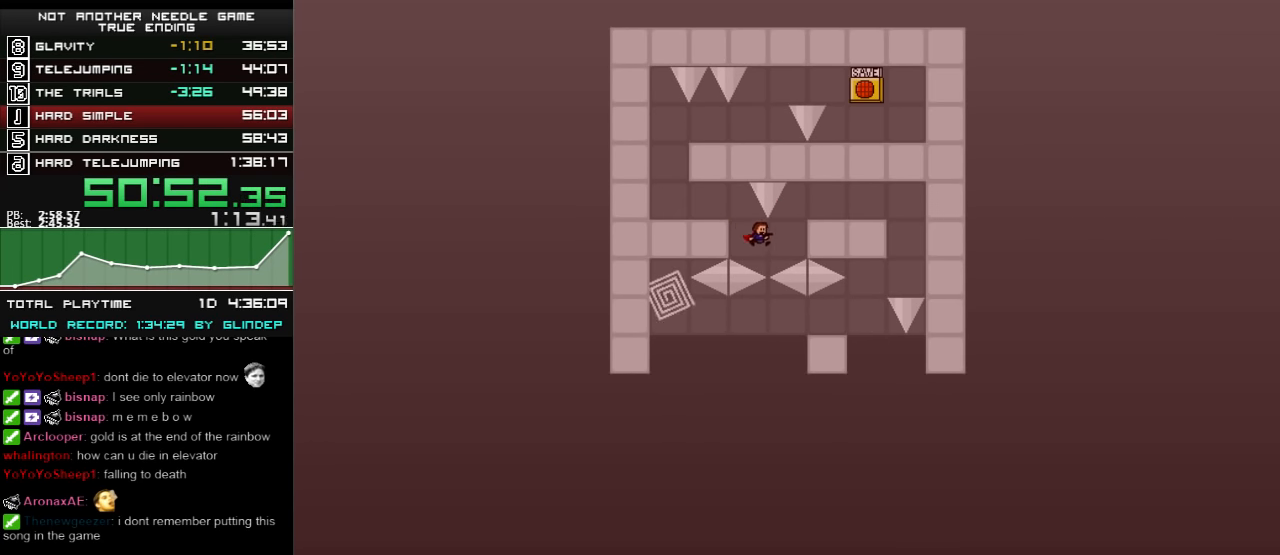
{"keys": ["r"], "events": [[60, "shift_l", "down"], [360, "shift_l", "up"], [460, "right", "up"], [480, "r", "down"]]}
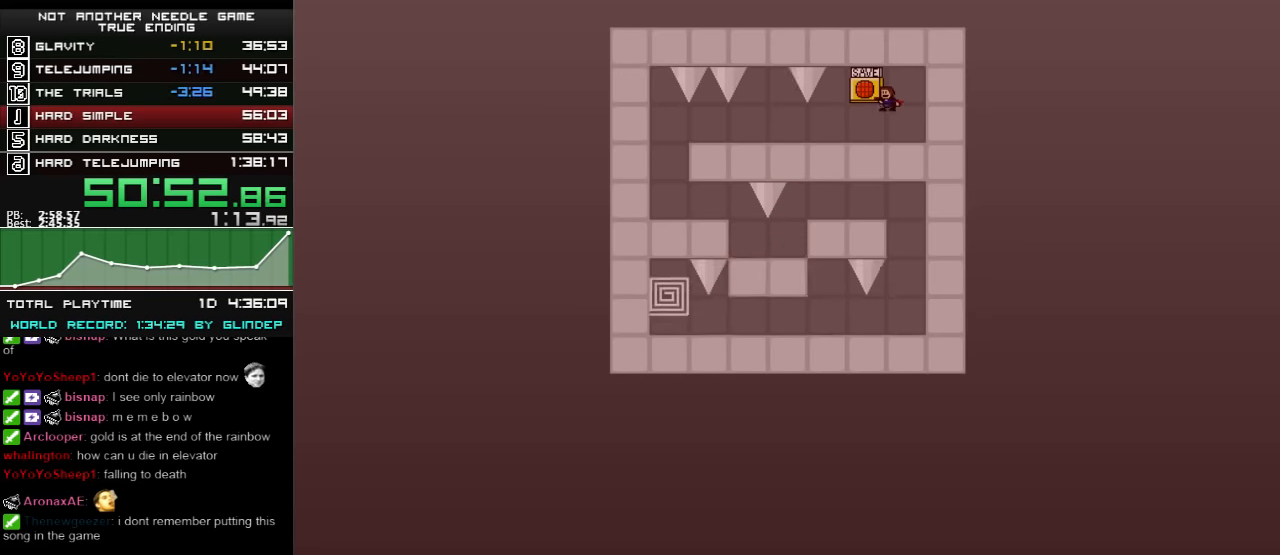
{"keys": ["left"], "events": [[20, "r", "up"], [60, "left", "down"], [200, "left", "up"], [320, "left", "down"], [320, "shift_l", "down"], [420, "shift_l", "up"]]}
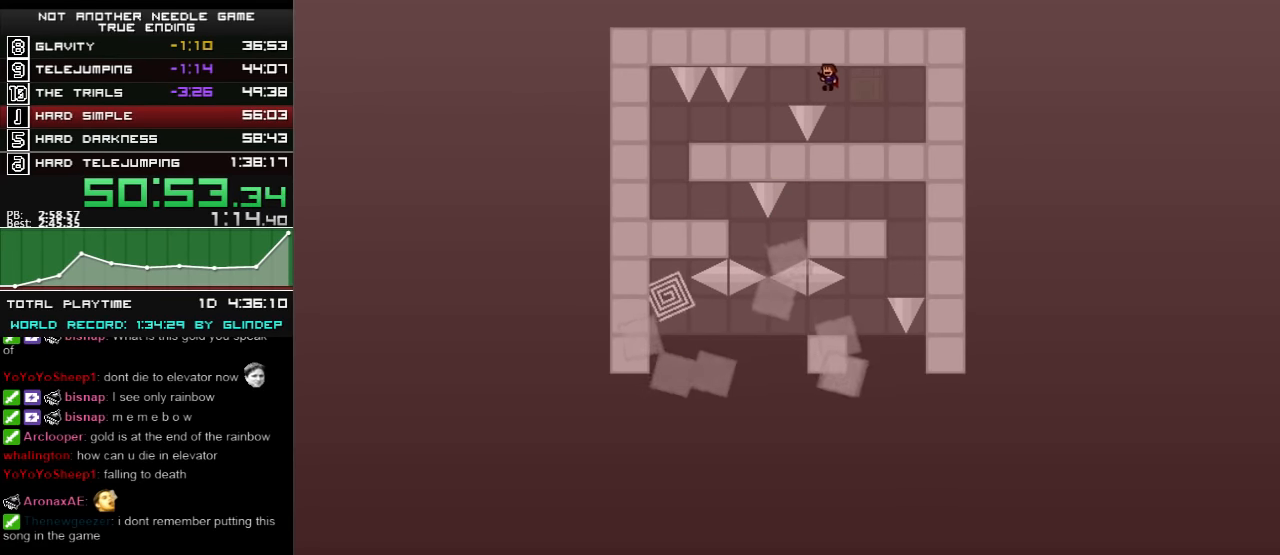
{"keys": ["left"], "events": [[120, "shift_l", "down"], [260, "shift_l", "up"], [420, "z", "down"], [460, "z", "up"]]}
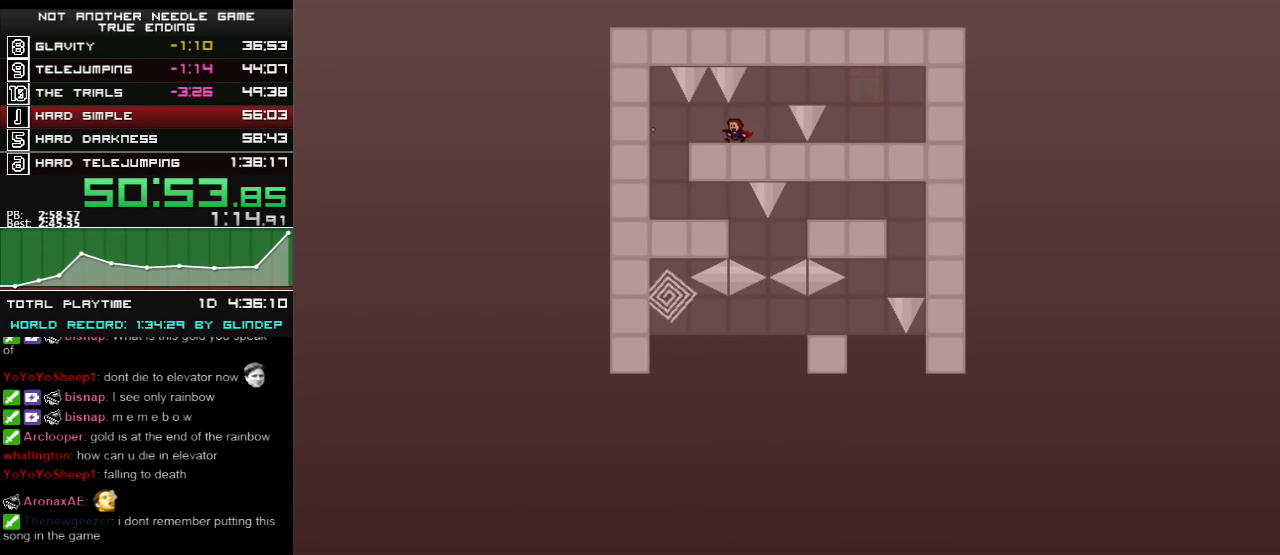
{"keys": ["right"], "events": [[20, "z", "down"], [60, "z", "up"], [80, "z", "down"], [160, "z", "up"], [220, "z", "down"], [260, "z", "up"], [320, "z", "down"], [360, "z", "up"], [380, "left", "up"], [380, "right", "down"]]}
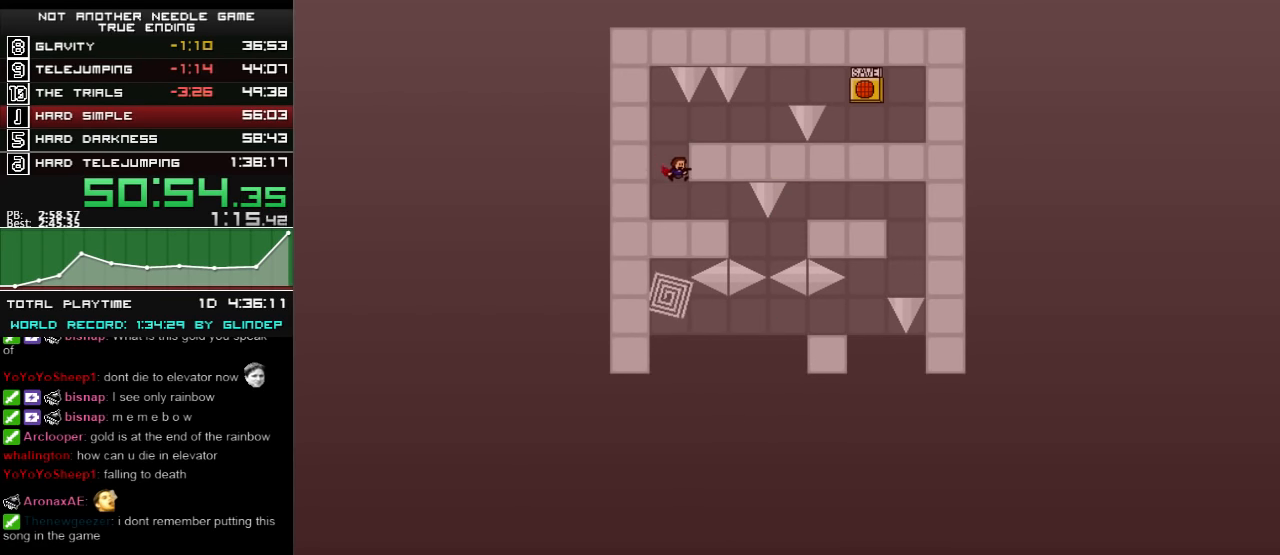
{"keys": ["right"], "events": [[400, "right", "up"], [460, "right", "down"]]}
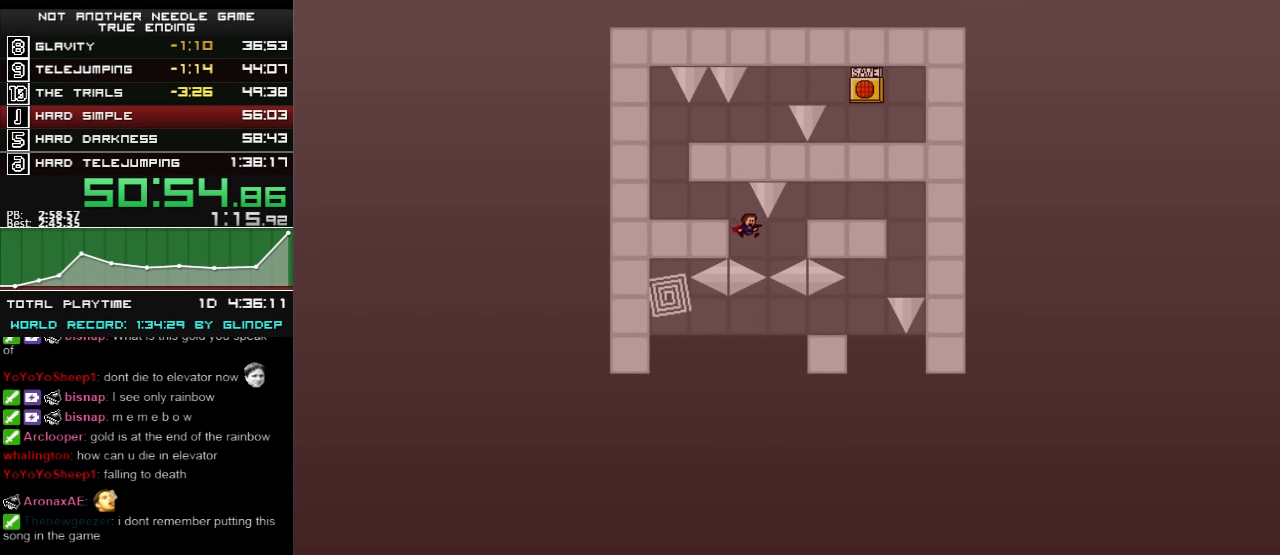
{"keys": ["right", "shift_l"], "events": [[120, "shift_l", "down"]]}
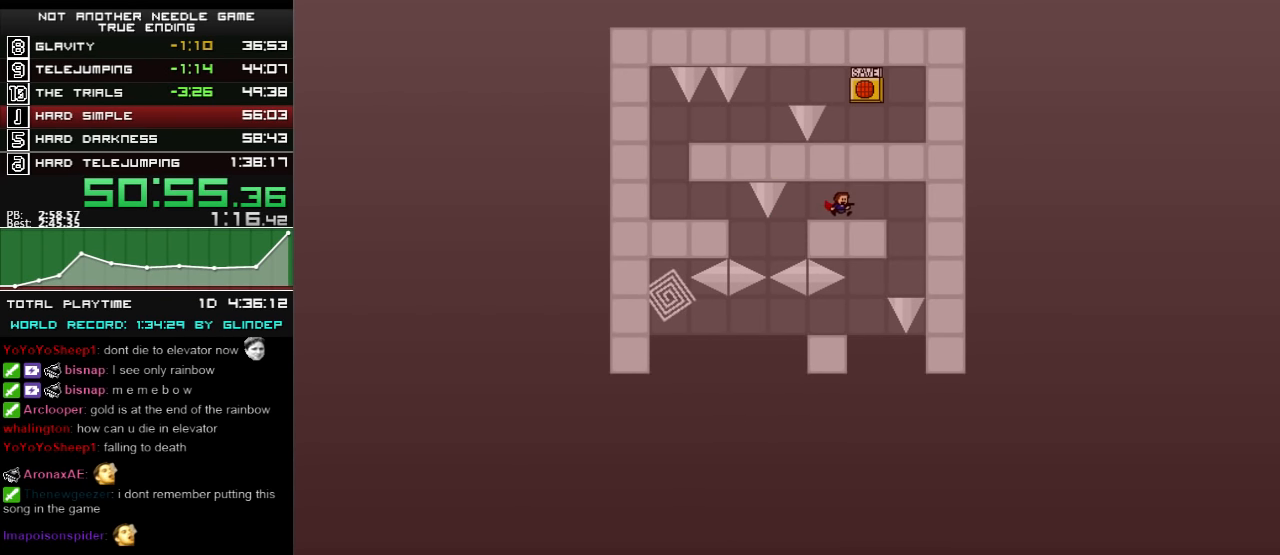
{"keys": ["left"], "events": [[20, "shift_l", "up"], [320, "left", "down"], [320, "right", "up"]]}
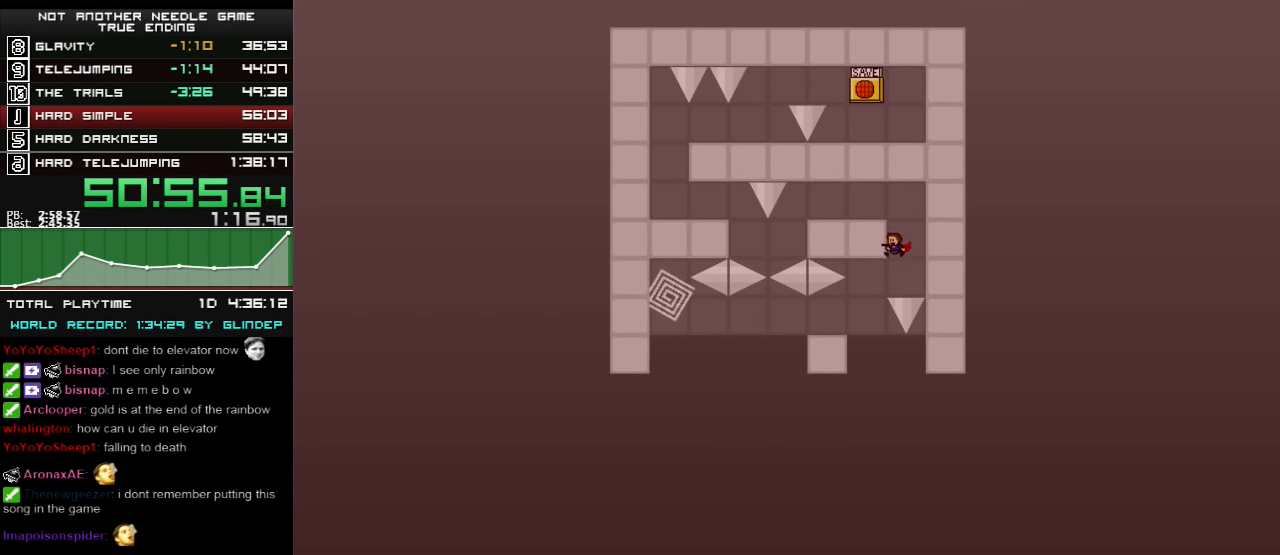
{"keys": ["left"], "events": [[100, "shift_l", "down"], [360, "shift_l", "up"]]}
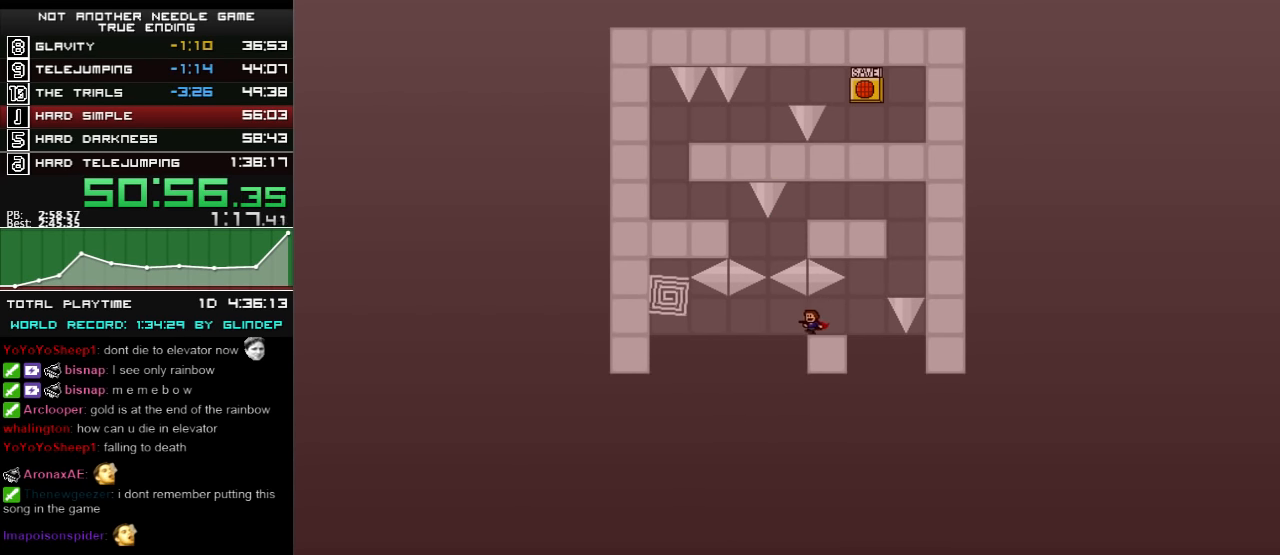
{"keys": ["left", "shift_l"], "events": [[320, "shift_l", "down"]]}
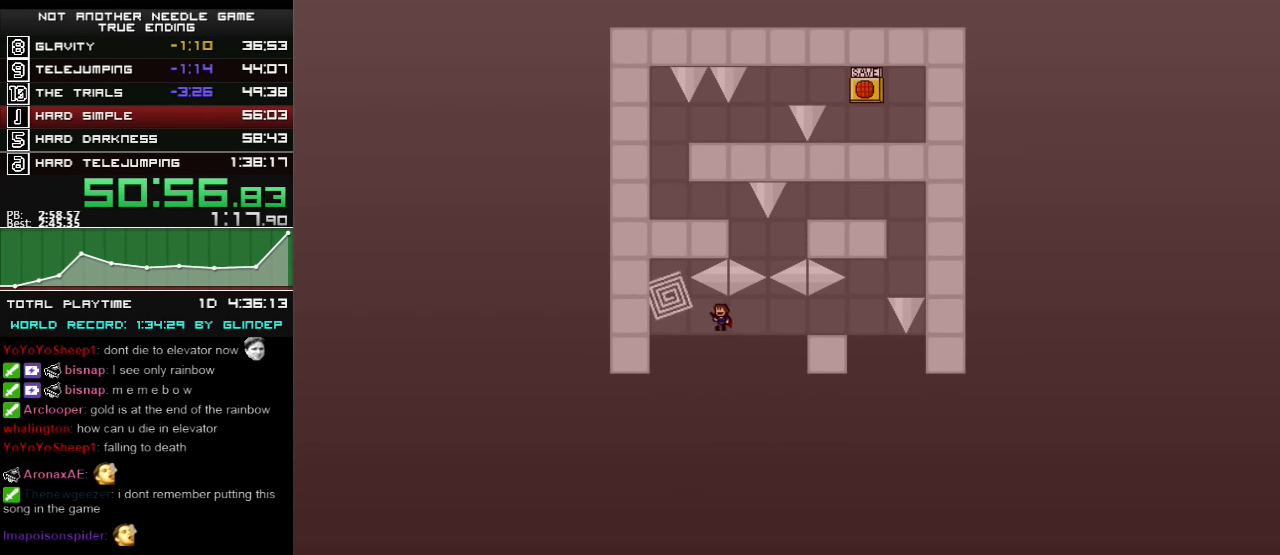
{"keys": ["left"], "events": [[320, "left", "up"], [320, "shift_l", "up"], [480, "left", "down"]]}
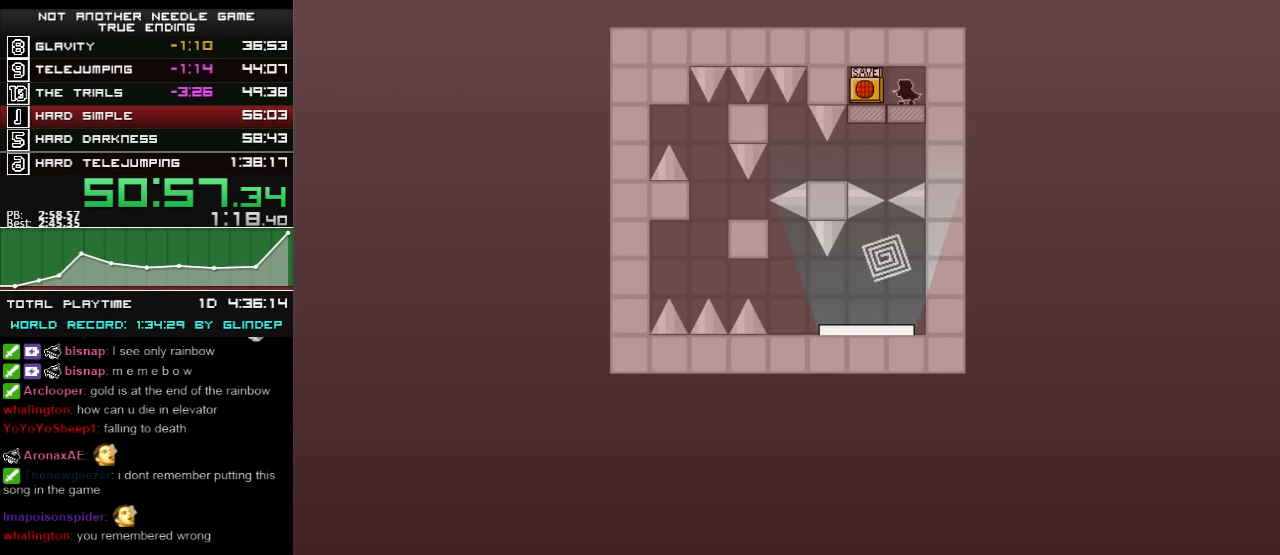
{"keys": [], "events": [[260, "left", "up"], [380, "down", "down"], [460, "down", "up"]]}
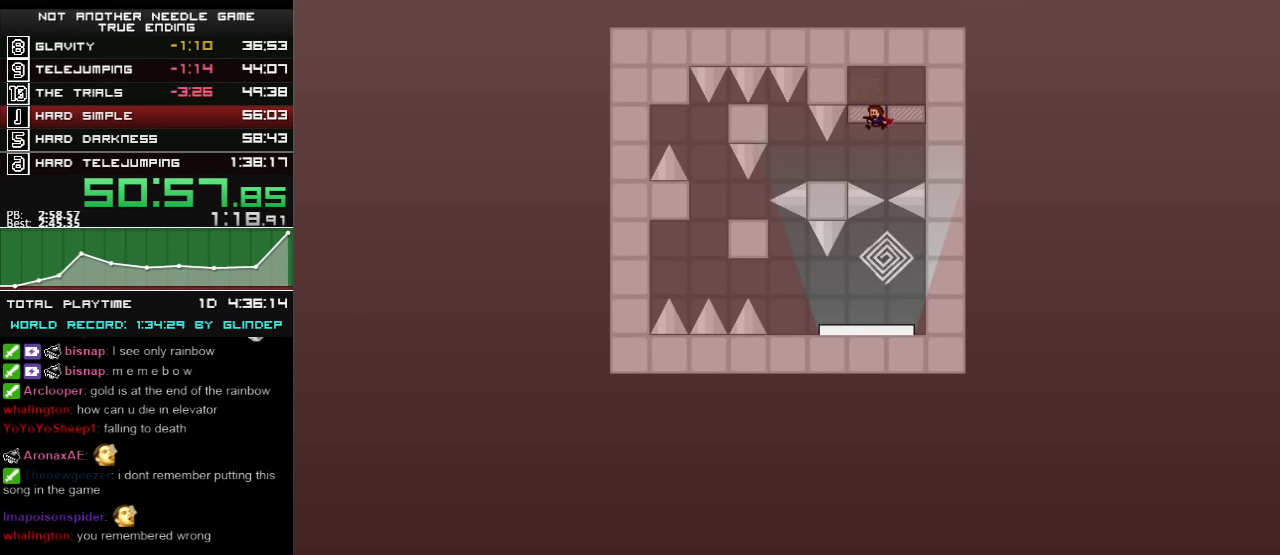
{"keys": ["left"], "events": [[20, "left", "down"], [360, "shift_l", "down"], [420, "shift_l", "up"]]}
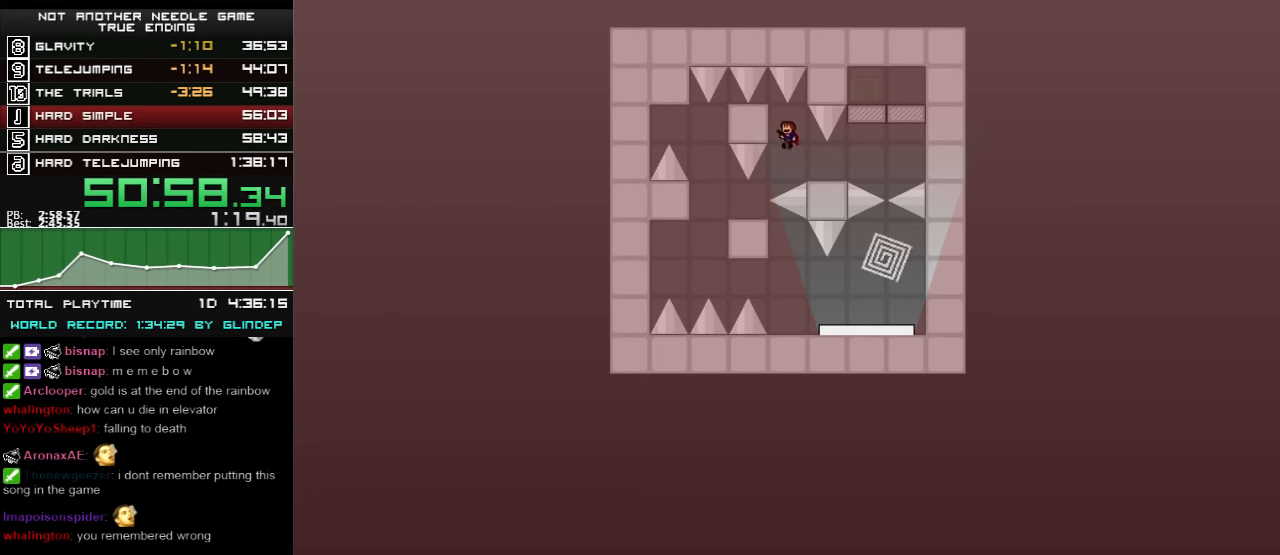
{"keys": ["left"], "events": [[160, "left", "up"], [280, "left", "down"]]}
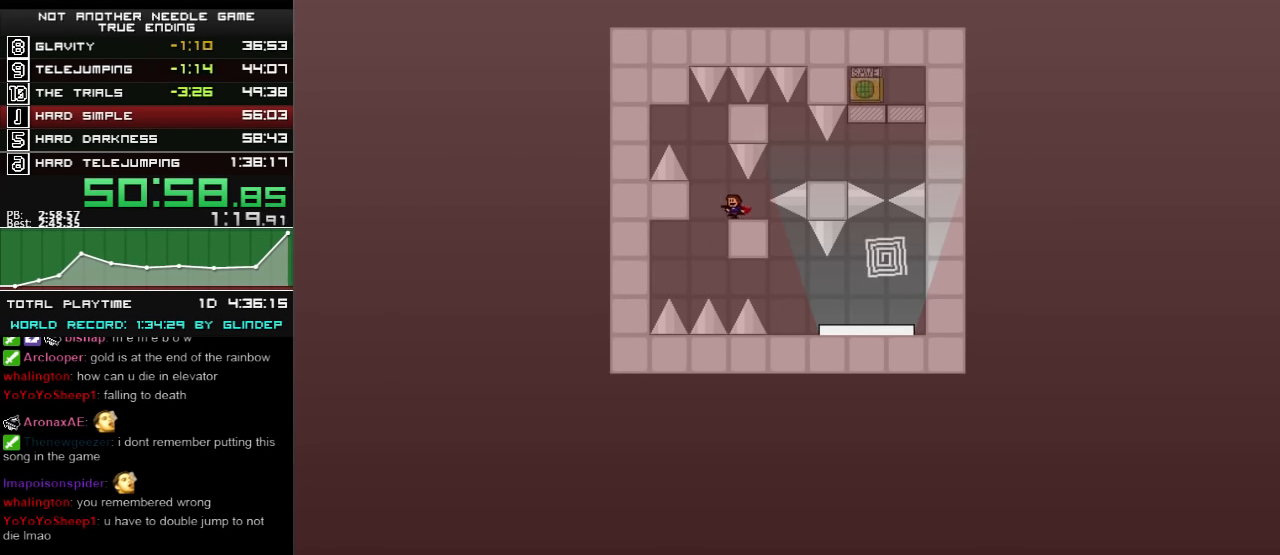
{"keys": ["right", "shift_l"], "events": [[200, "left", "up"], [200, "right", "down"], [420, "shift_l", "down"]]}
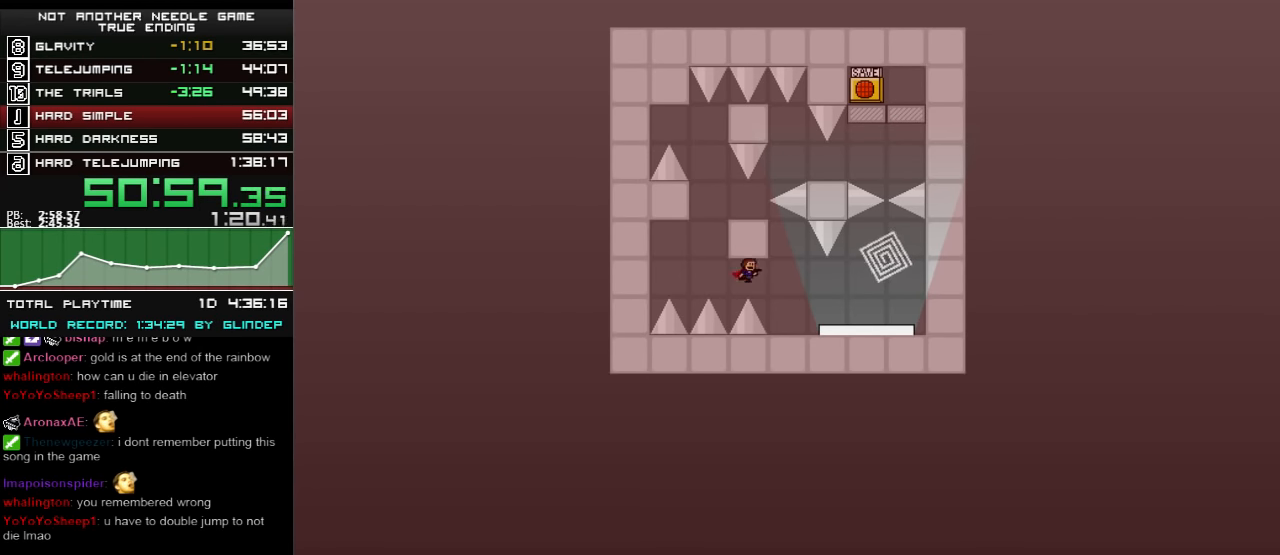
{"keys": ["right"], "events": [[180, "shift_l", "up"], [260, "z", "down"], [320, "z", "up"], [380, "z", "down"], [460, "z", "up"]]}
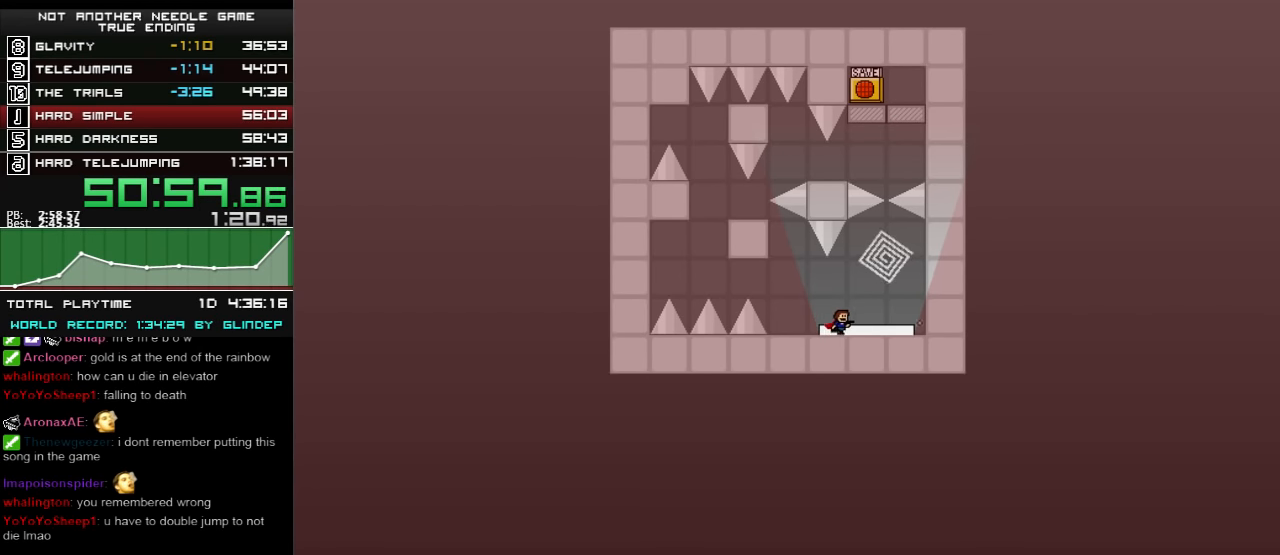
{"keys": [], "events": [[80, "shift_l", "down"], [280, "shift_l", "up"], [320, "right", "up"]]}
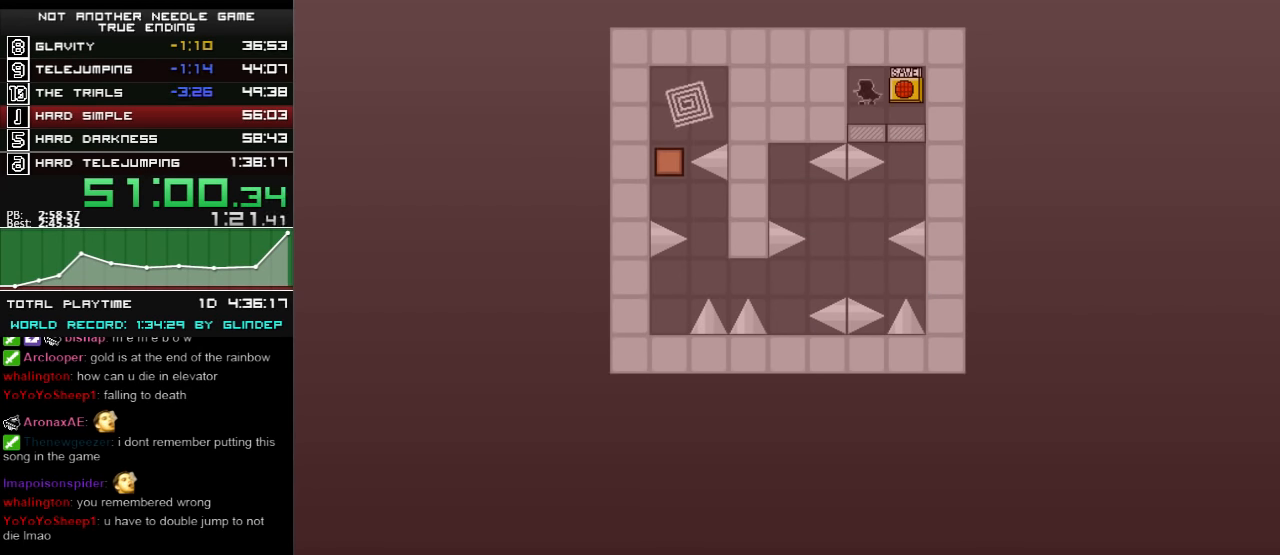
{"keys": [], "events": [[120, "right", "down"], [420, "down", "down"], [420, "right", "up"], [480, "down", "up"]]}
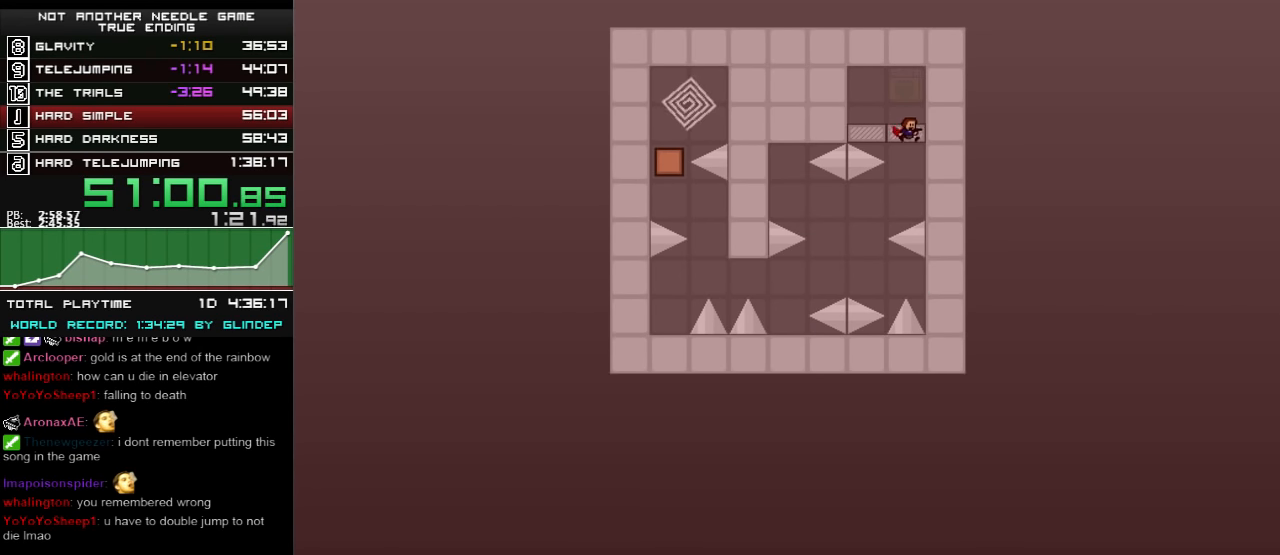
{"keys": ["left"], "events": [[120, "left", "down"], [360, "shift_l", "down"], [380, "shift_l", "up"]]}
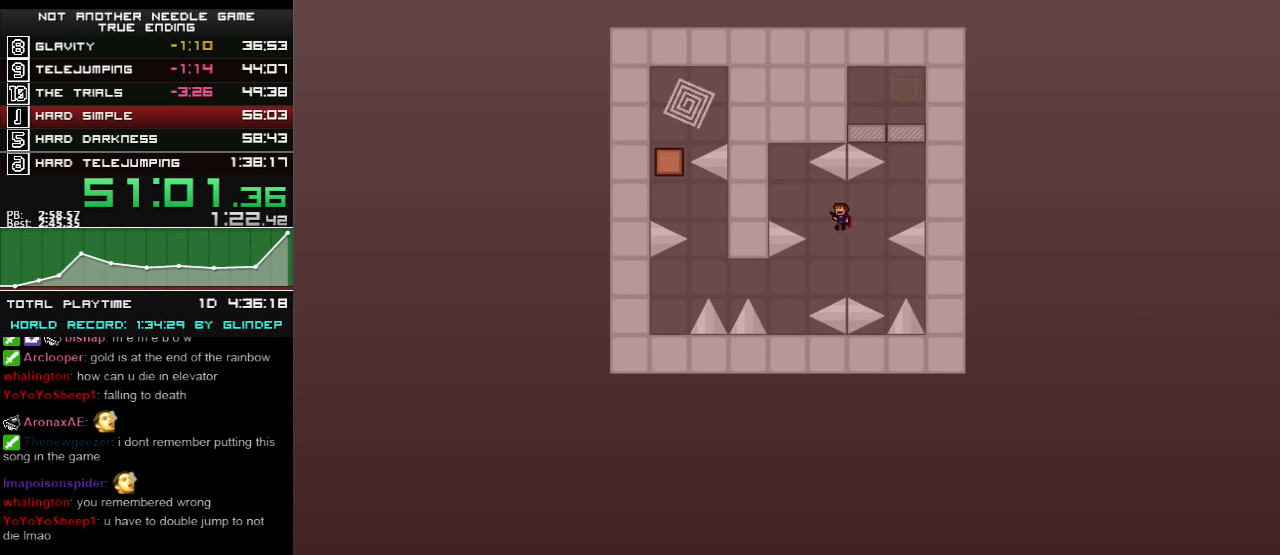
{"keys": ["left", "shift_l"], "events": [[20, "left", "up"], [160, "left", "down"], [380, "left", "up"], [460, "shift_l", "down"], [480, "left", "down"]]}
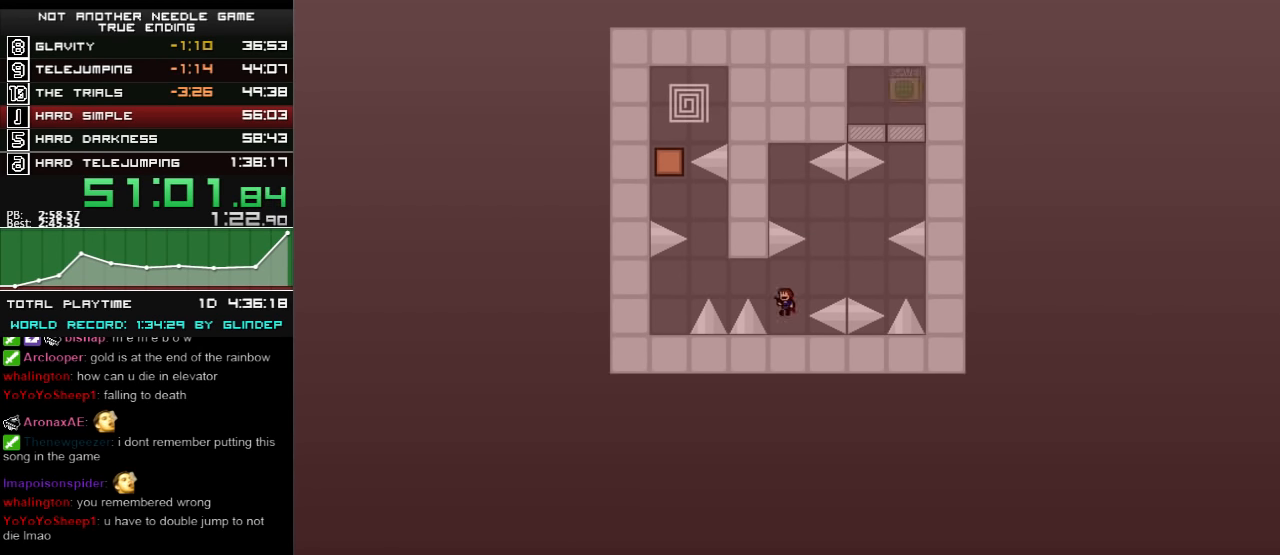
{"keys": [], "events": [[60, "shift_l", "up"], [320, "shift_l", "down"], [360, "shift_l", "up"], [420, "left", "up"]]}
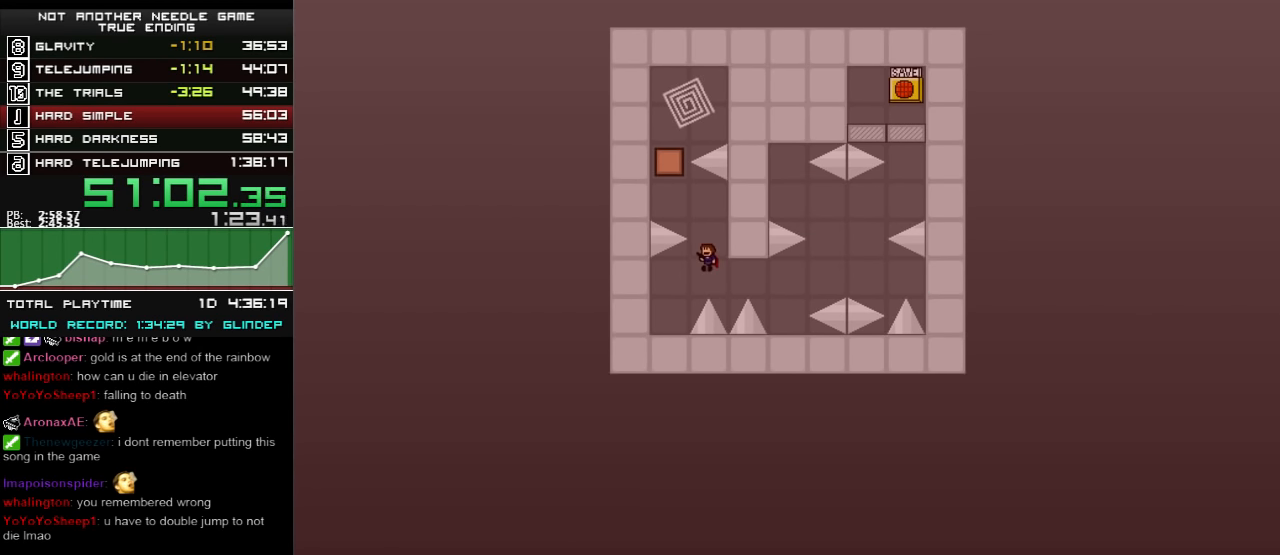
{"keys": ["right", "shift_l"], "events": [[60, "left", "down"], [260, "left", "up"], [320, "right", "down"], [320, "shift_l", "down"]]}
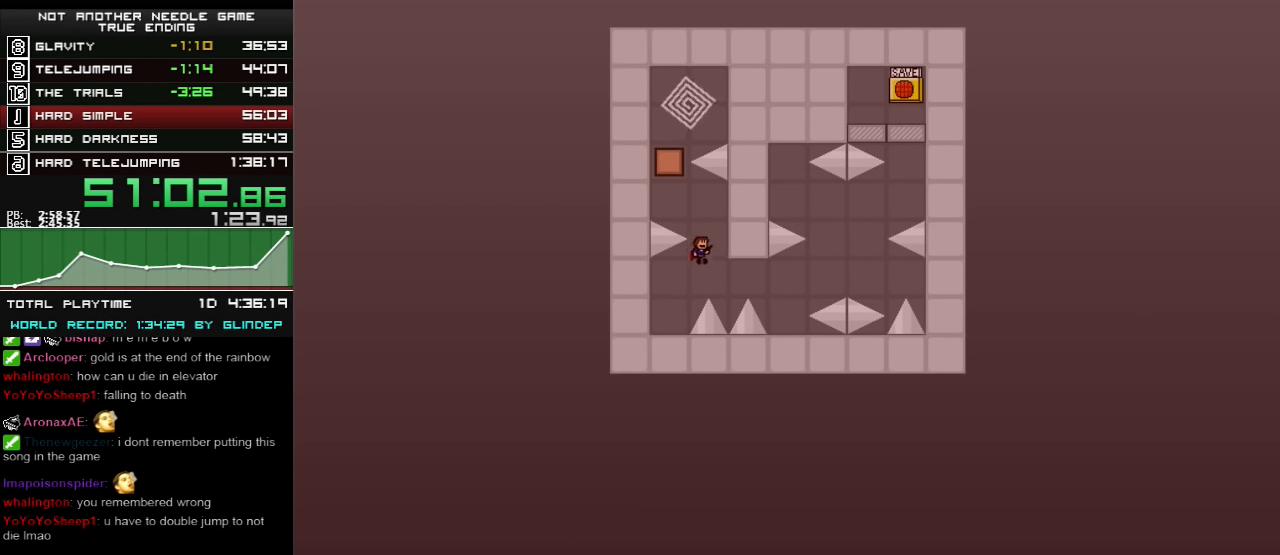
{"keys": ["right"], "events": [[20, "shift_l", "up"], [60, "right", "up"], [80, "left", "down"], [80, "shift_l", "down"], [280, "shift_l", "up"], [320, "left", "up"], [420, "right", "down"]]}
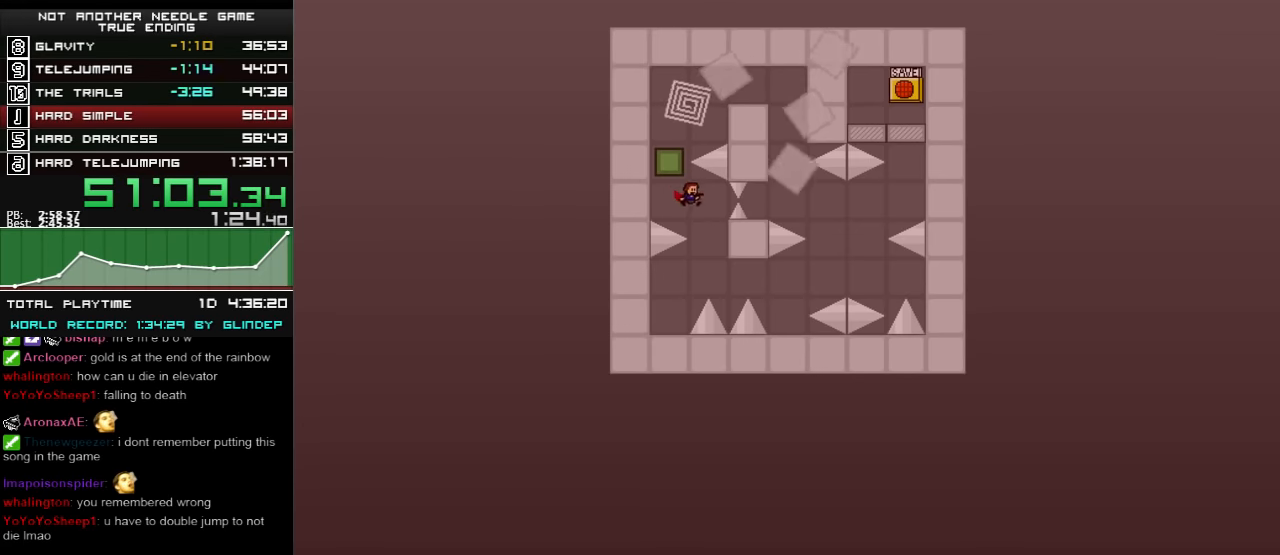
{"keys": [], "events": [[100, "right", "up"], [120, "left", "down"], [360, "left", "up"], [420, "shift_l", "down"], [480, "shift_l", "up"]]}
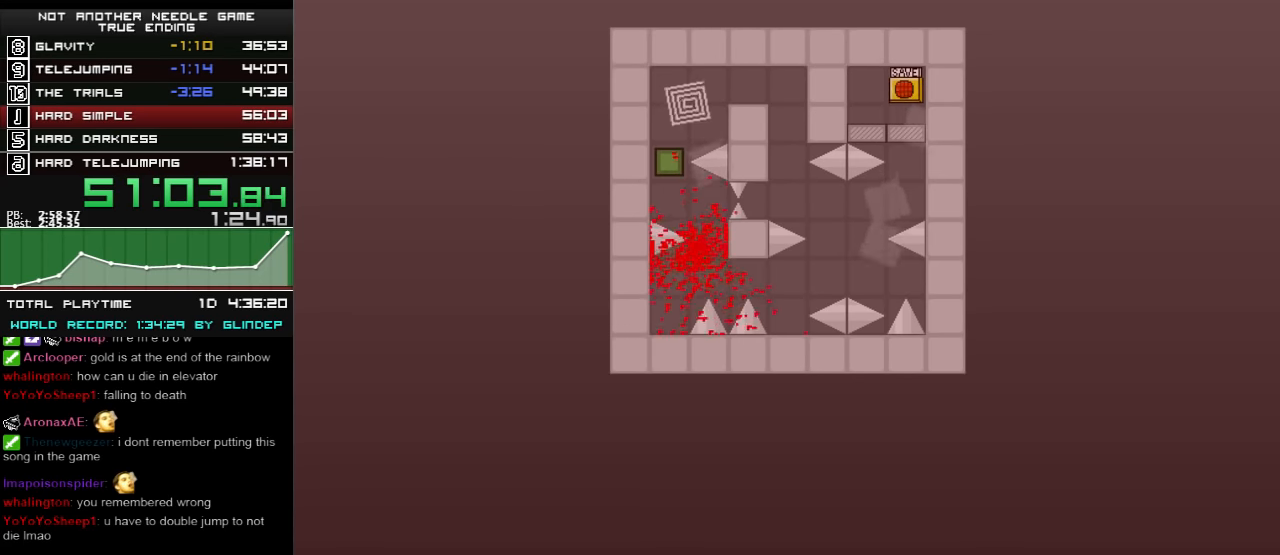
{"keys": [], "events": [[120, "r", "down"], [120, "right", "down"], [160, "r", "up"], [200, "right", "up"], [360, "right", "down"], [400, "down", "down"], [400, "right", "up"], [420, "right", "down"], [500, "down", "up"], [500, "right", "up"]]}
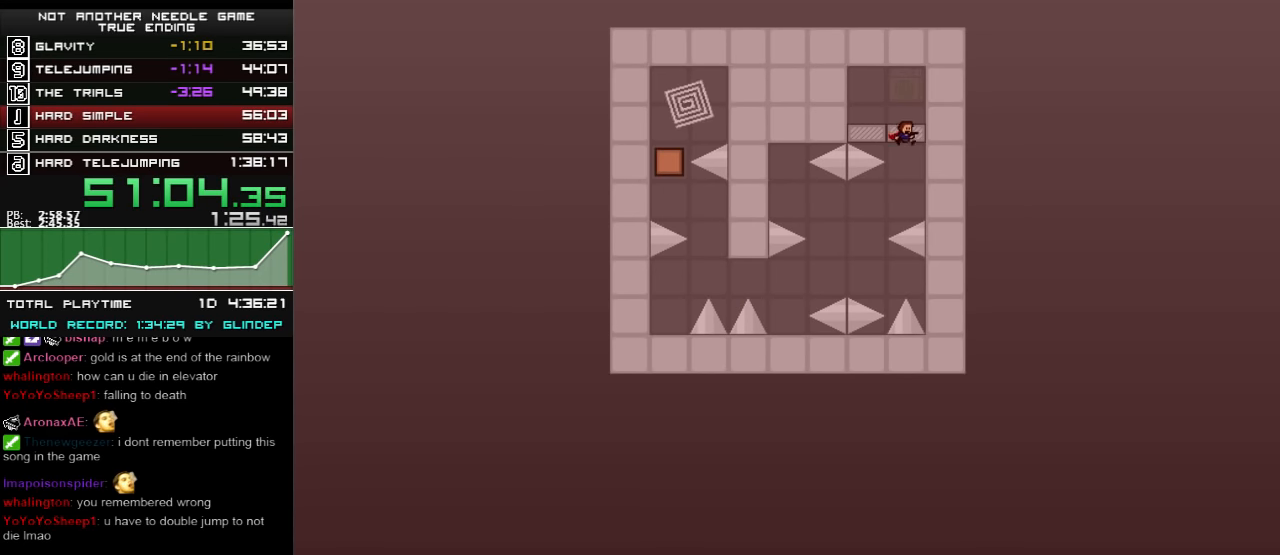
{"keys": ["left"], "events": [[120, "left", "down"], [300, "shift_l", "down"], [320, "shift_l", "up"]]}
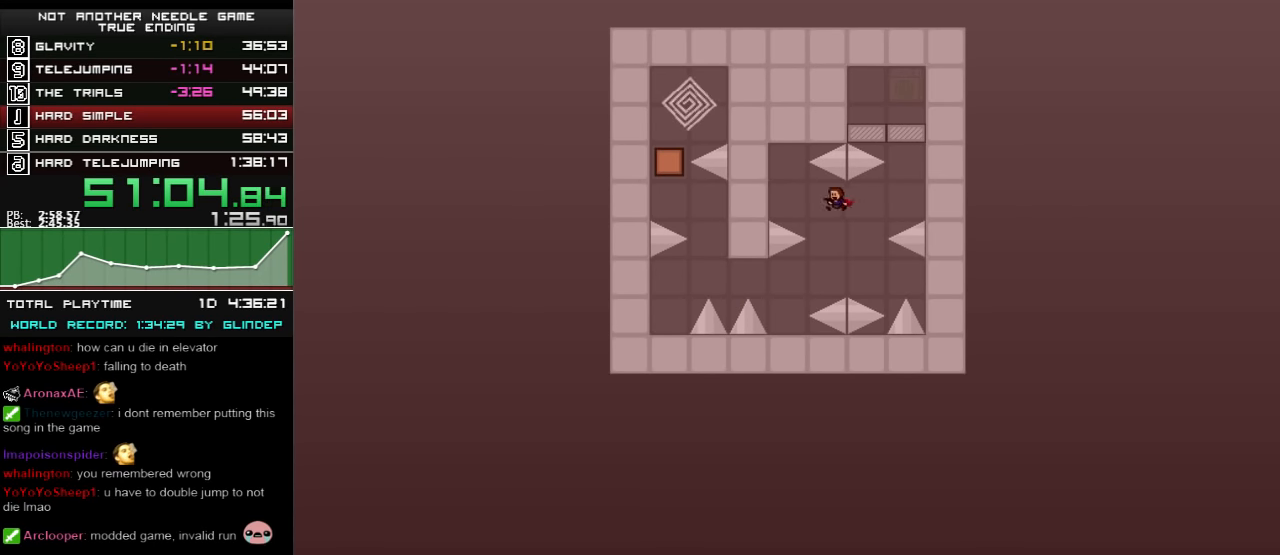
{"keys": [], "events": [[80, "left", "up"], [220, "left", "down"], [460, "left", "up"]]}
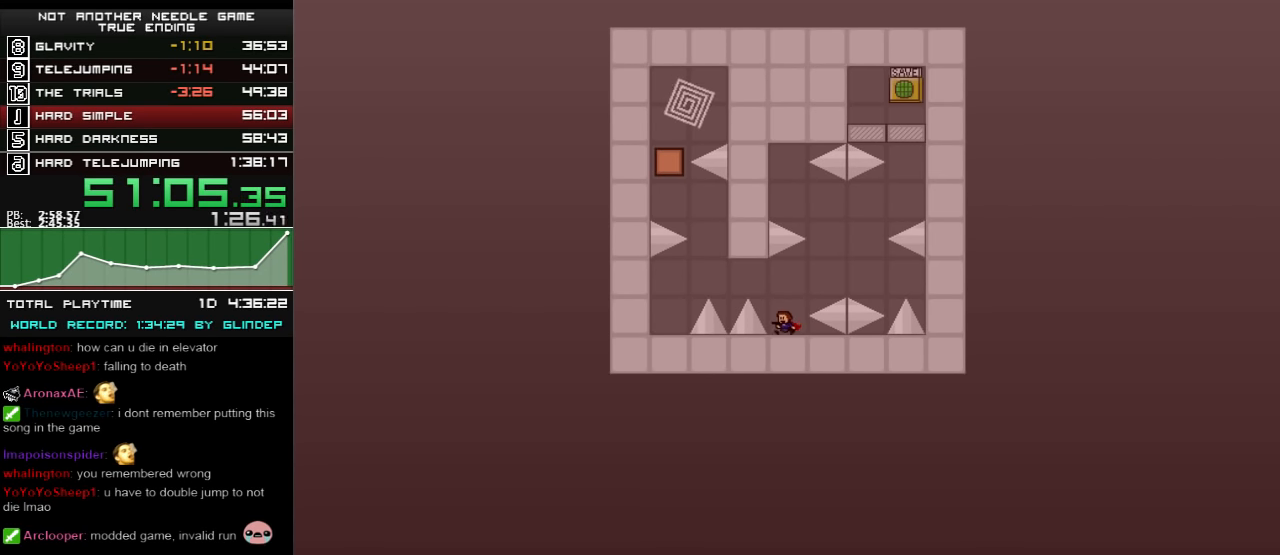
{"keys": [], "events": [[20, "left", "down"], [20, "shift_l", "down"], [80, "shift_l", "up"], [400, "shift_l", "down"], [420, "shift_l", "up"], [500, "left", "up"]]}
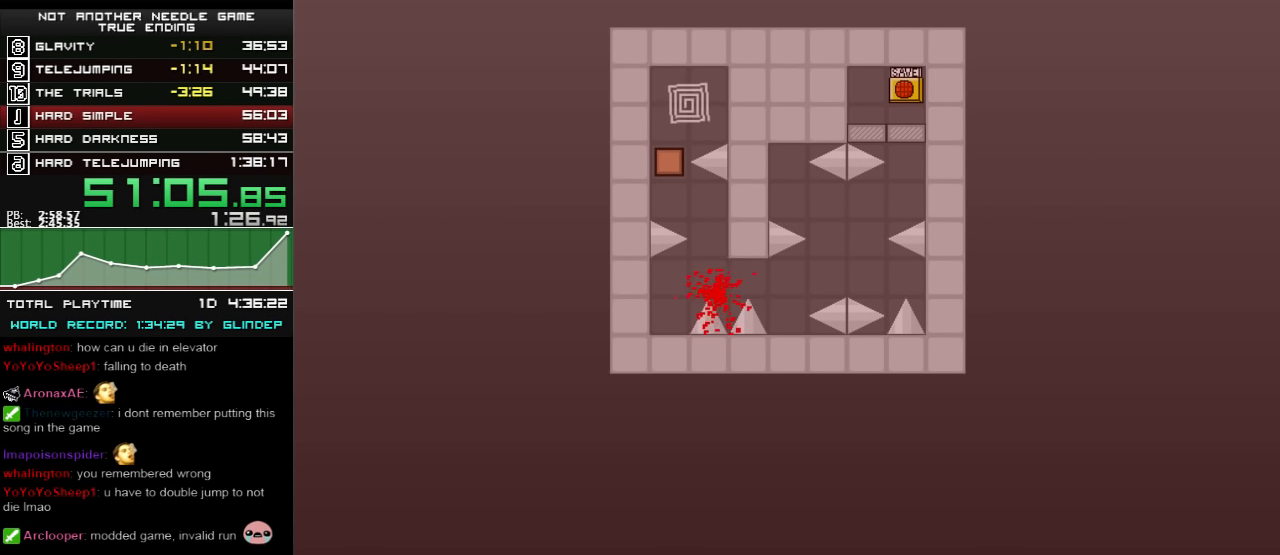
{"keys": ["down"], "events": [[160, "left", "down"], [220, "left", "up"], [480, "down", "down"]]}
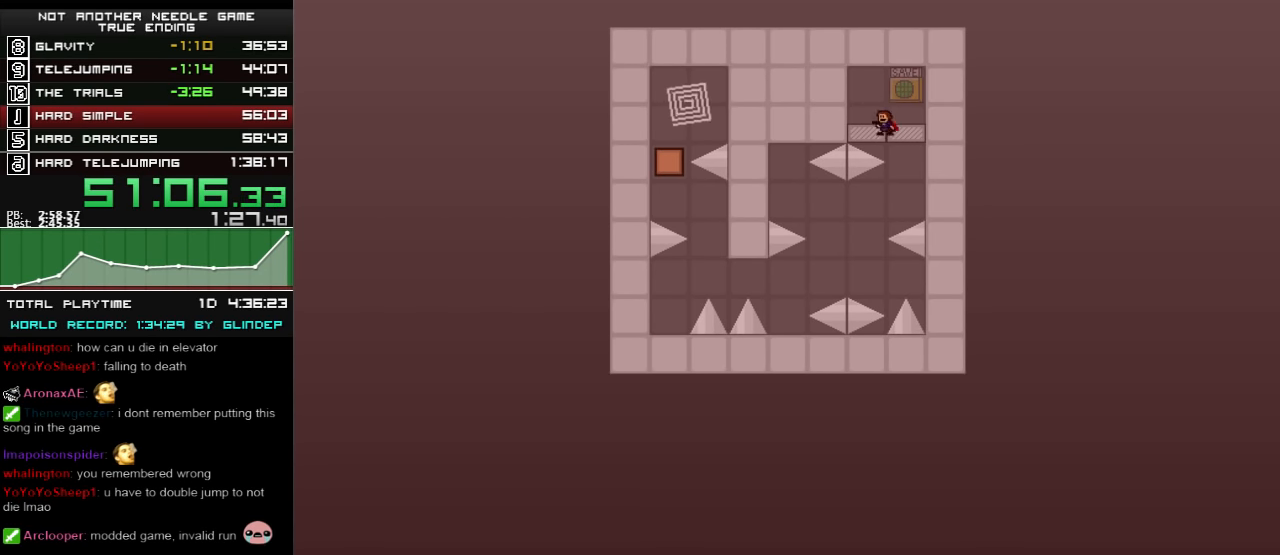
{"keys": ["left"], "events": [[20, "right", "down"], [60, "down", "up"], [120, "down", "down"], [120, "right", "up"], [160, "down", "up"], [320, "left", "down"], [460, "shift_l", "down"], [500, "shift_l", "up"]]}
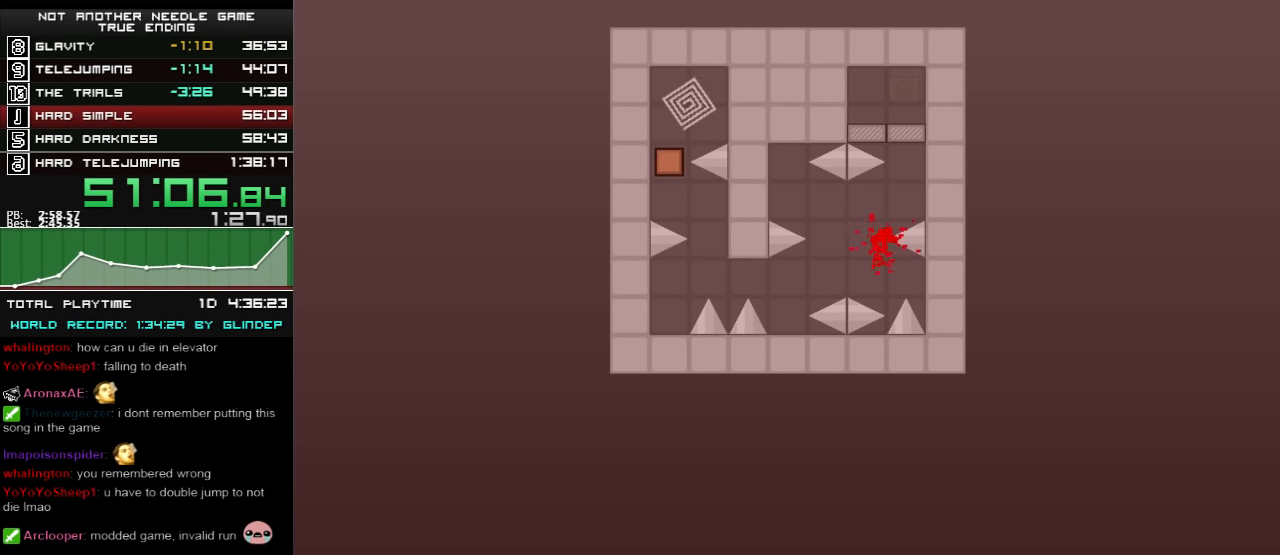
{"keys": [], "events": [[180, "left", "up"], [260, "r", "down"], [280, "r", "up"], [320, "right", "down"], [460, "right", "up"]]}